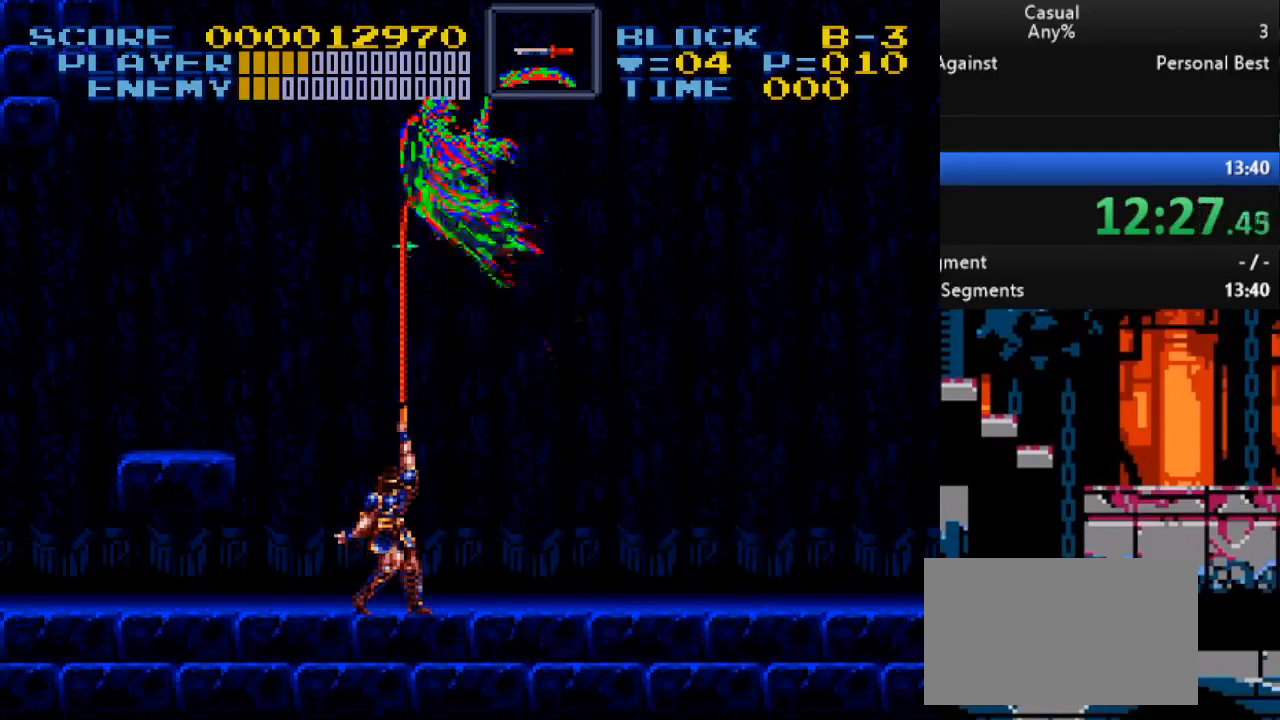
Gameplay with a controller (Nintendo layout); each line is a JSON object with the inputs held at the frame after it. "events" lists button and stick changes between this image and that frame as [ms after this image, input, new state], when the widget could be followed in between. Not read: L3 R3.
{"buttons": ["Y", "DPAD_UP", "DPAD_LEFT"], "events": [[33, "Y", "up"], [217, "DPAD_RIGHT", "down"], [233, "B", "down"], [250, "DPAD_UP", "up"], [333, "DPAD_UP", "down"], [350, "DPAD_RIGHT", "up"], [367, "DPAD_LEFT", "down"], [383, "B", "up"], [467, "Y", "down"]]}
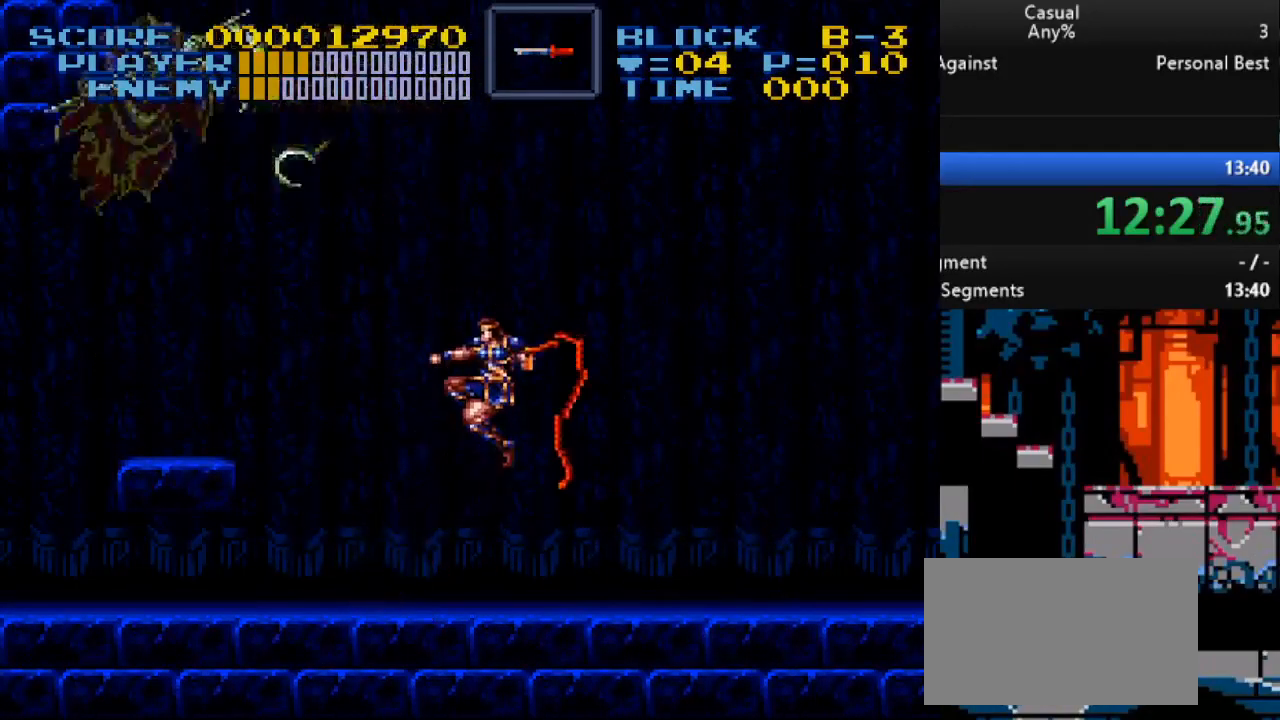
{"buttons": ["DPAD_RIGHT"], "events": [[67, "Y", "up"], [283, "DPAD_LEFT", "up"], [300, "DPAD_RIGHT", "down"], [300, "DPAD_UP", "up"]]}
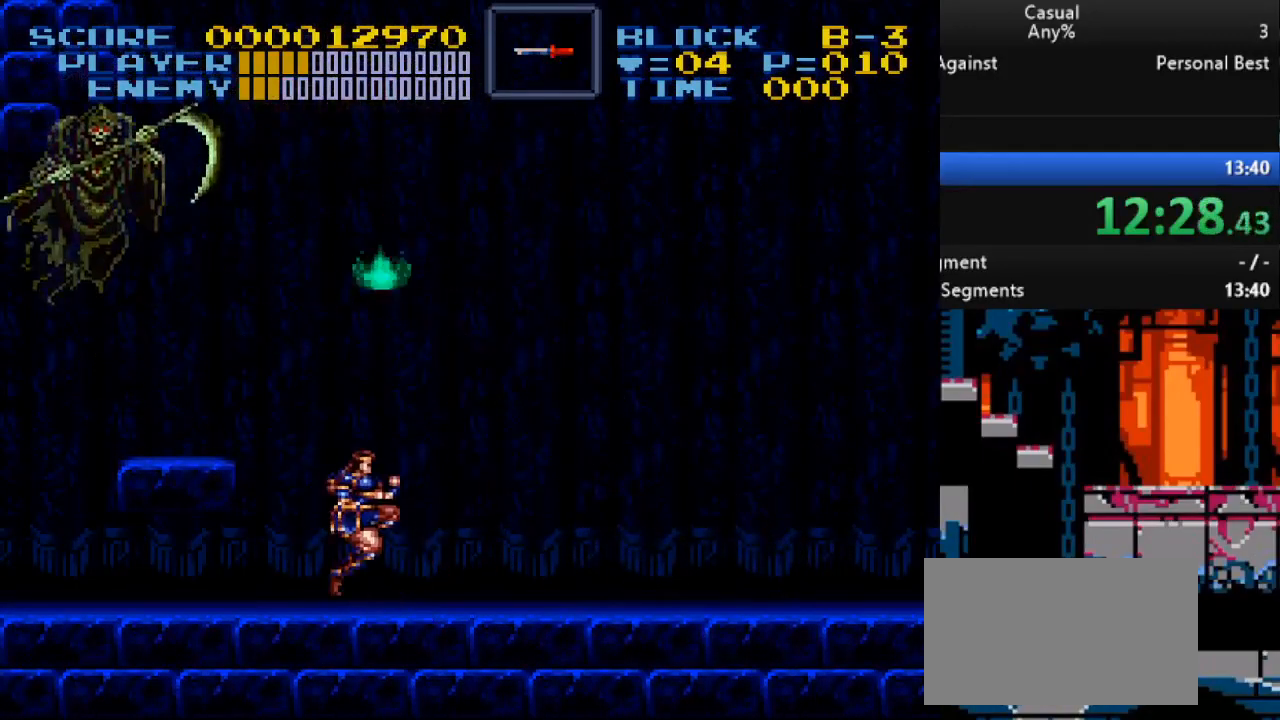
{"buttons": ["Y", "DPAD_UP", "DPAD_LEFT"], "events": [[100, "B", "down"], [200, "DPAD_LEFT", "down"], [200, "DPAD_RIGHT", "up"], [200, "DPAD_UP", "down"], [217, "B", "up"], [450, "Y", "down"]]}
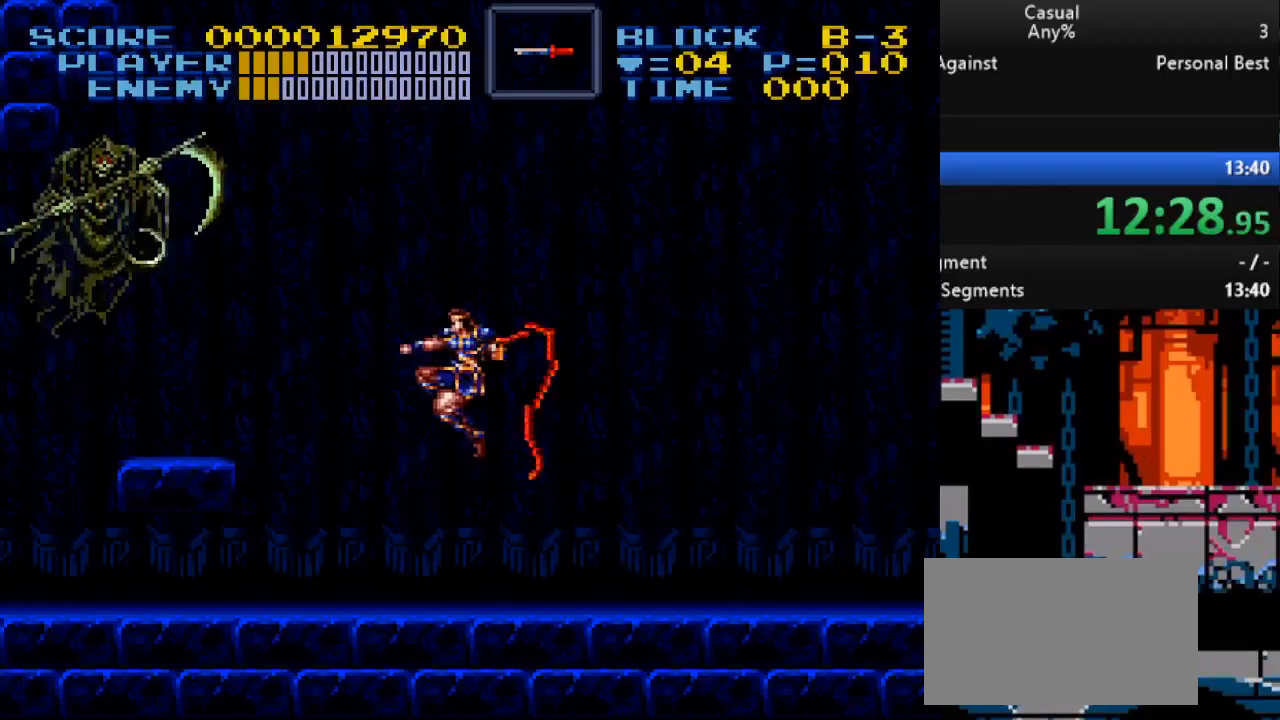
{"buttons": ["B", "DPAD_RIGHT"], "events": [[133, "Y", "up"], [317, "DPAD_LEFT", "up"], [317, "DPAD_UP", "up"], [333, "DPAD_RIGHT", "down"], [467, "B", "down"]]}
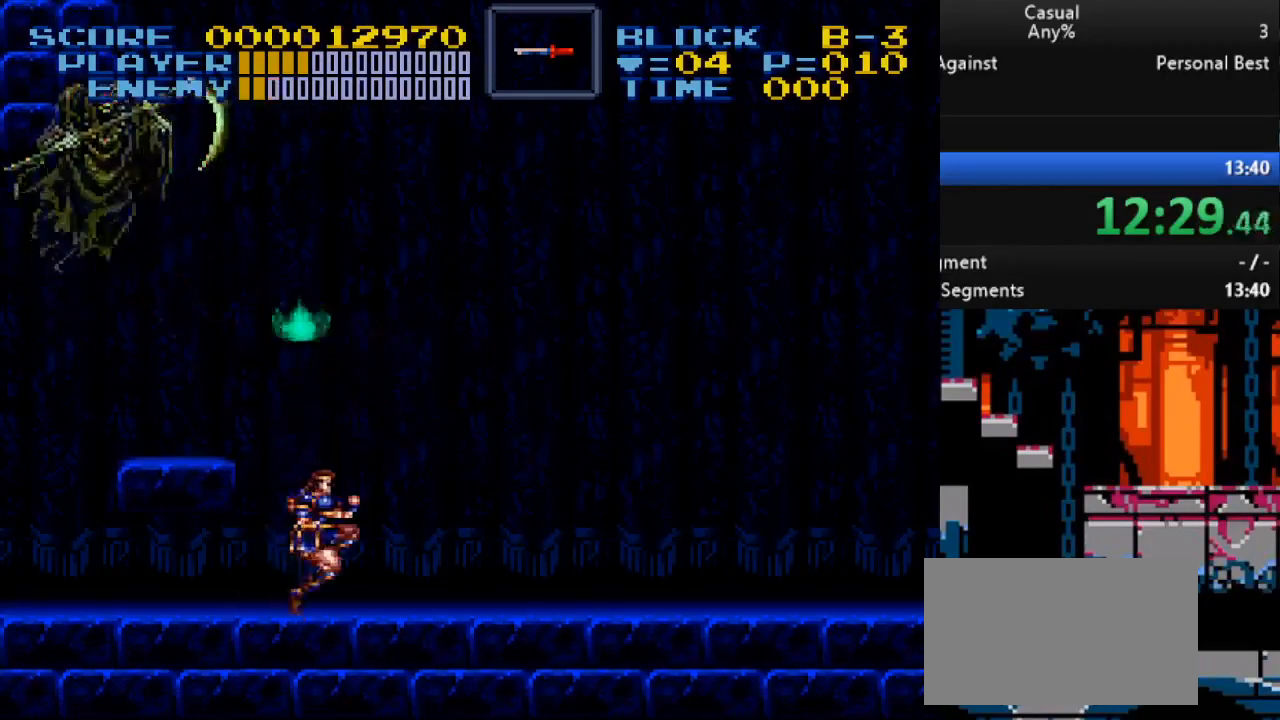
{"buttons": ["DPAD_UP", "DPAD_LEFT"], "events": [[117, "B", "up"], [183, "DPAD_UP", "down"], [200, "DPAD_LEFT", "down"], [200, "DPAD_RIGHT", "up"], [333, "Y", "down"], [450, "Y", "up"]]}
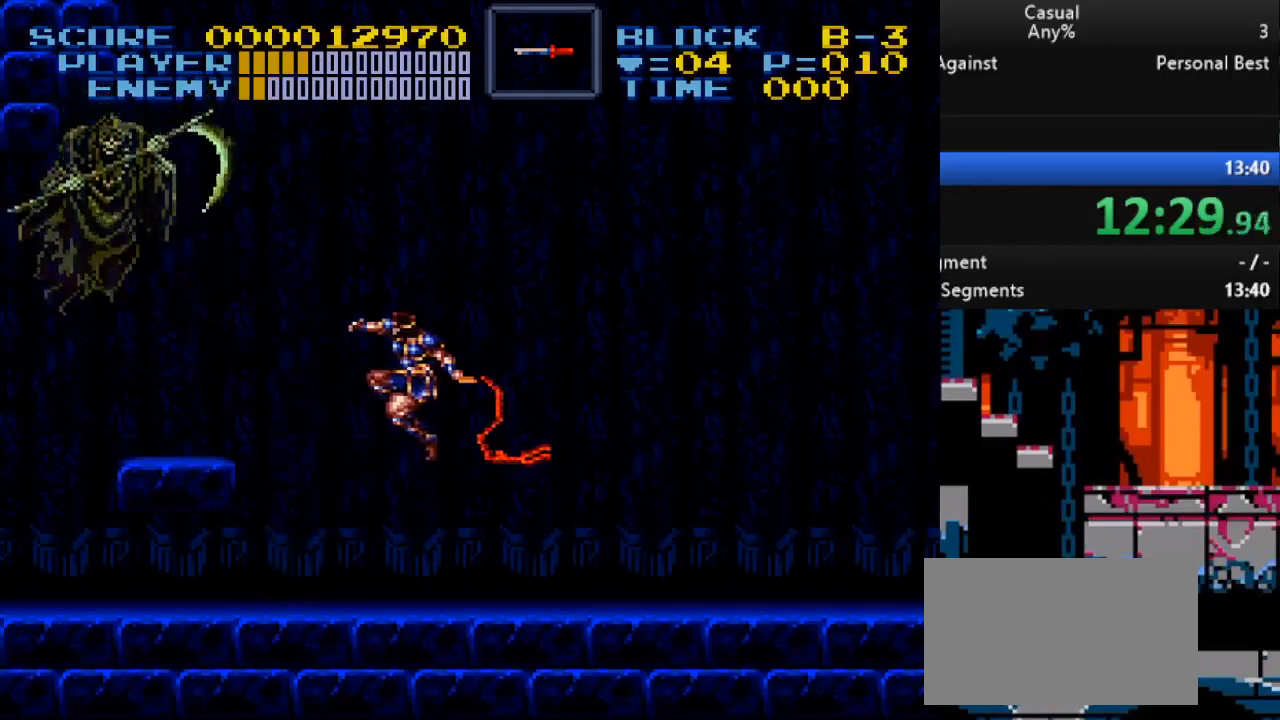
{"buttons": ["B", "DPAD_RIGHT"], "events": [[233, "DPAD_LEFT", "up"], [267, "DPAD_RIGHT", "down"], [267, "DPAD_UP", "up"], [367, "B", "down"]]}
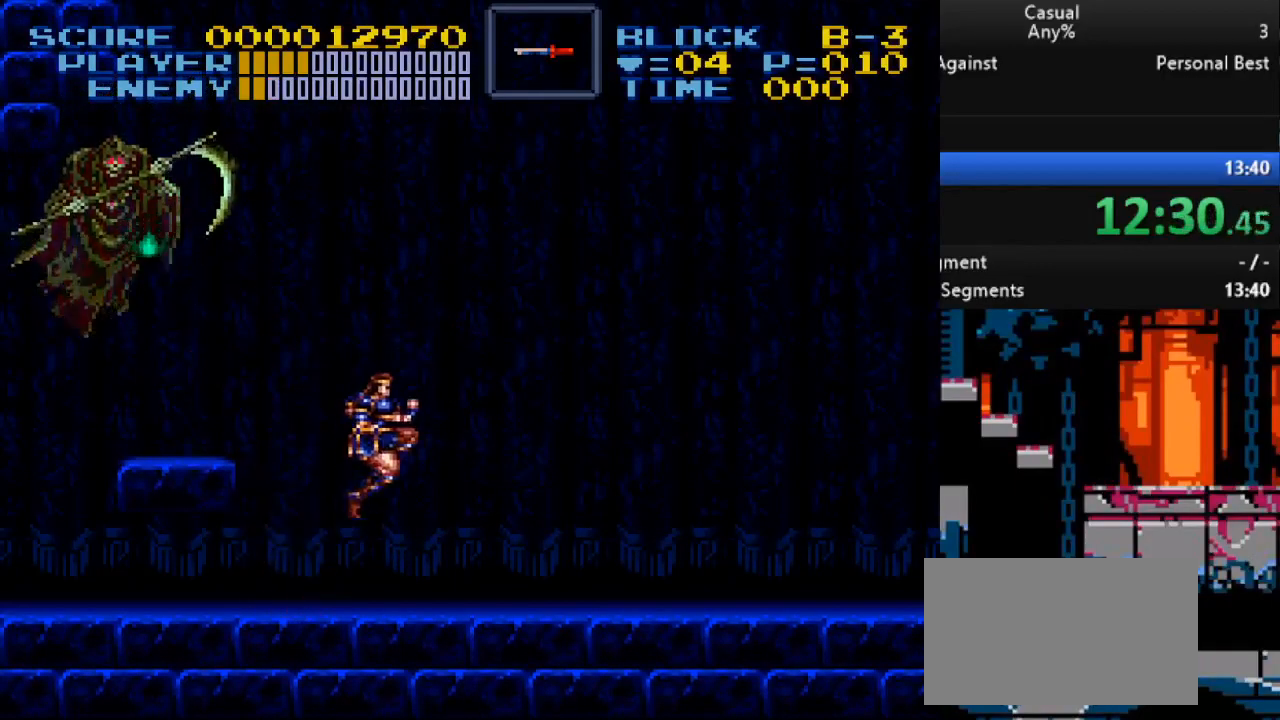
{"buttons": ["DPAD_UP", "DPAD_LEFT"], "events": [[17, "B", "up"], [67, "DPAD_LEFT", "down"], [67, "DPAD_RIGHT", "up"], [67, "DPAD_UP", "down"], [233, "Y", "down"], [433, "Y", "up"]]}
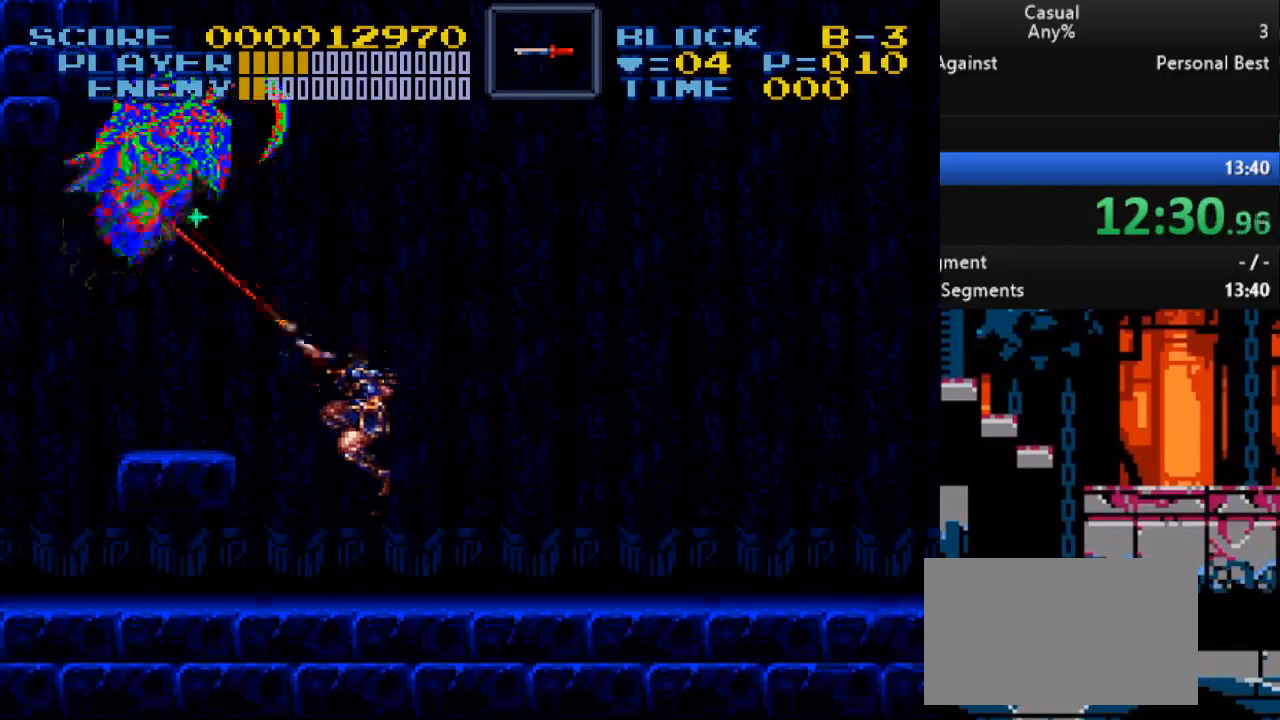
{"buttons": ["Y", "DPAD_UP"], "events": [[117, "DPAD_LEFT", "up"], [233, "Y", "down"]]}
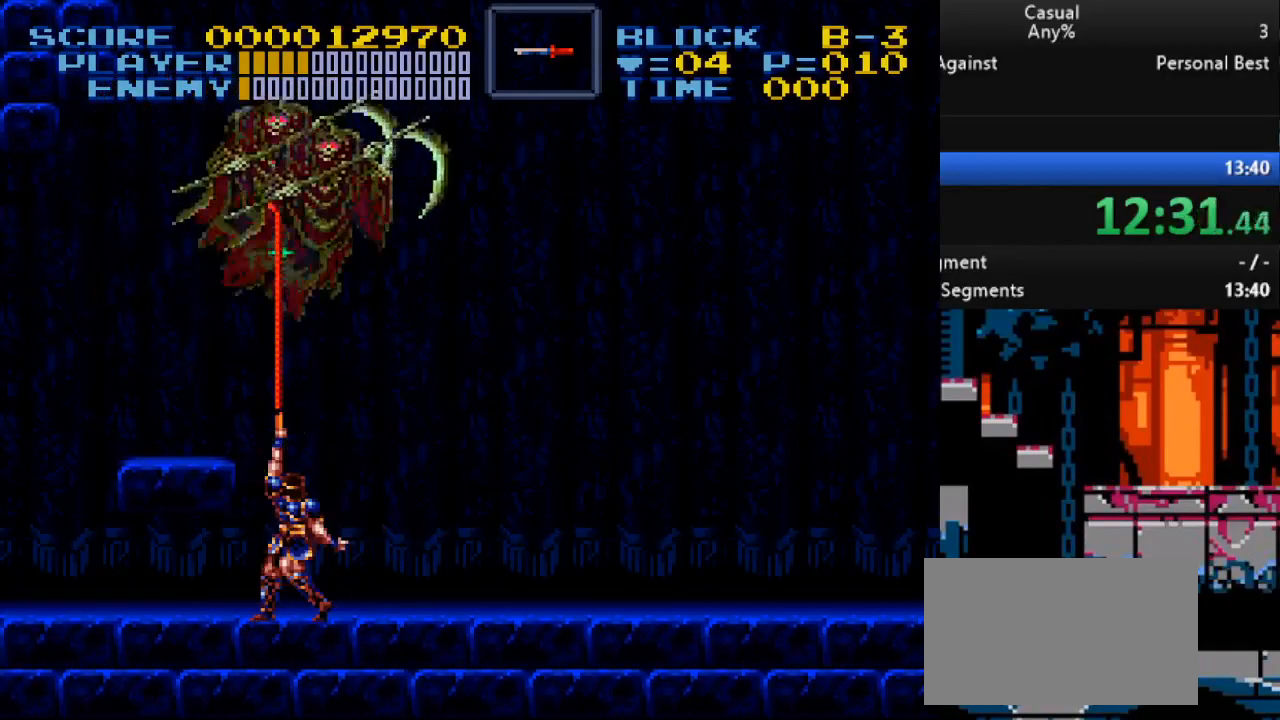
{"buttons": ["DPAD_UP", "DPAD_RIGHT"], "events": [[33, "Y", "up"], [83, "DPAD_UP", "up"], [350, "B", "down"], [400, "DPAD_RIGHT", "down"], [400, "DPAD_UP", "down"], [483, "B", "up"]]}
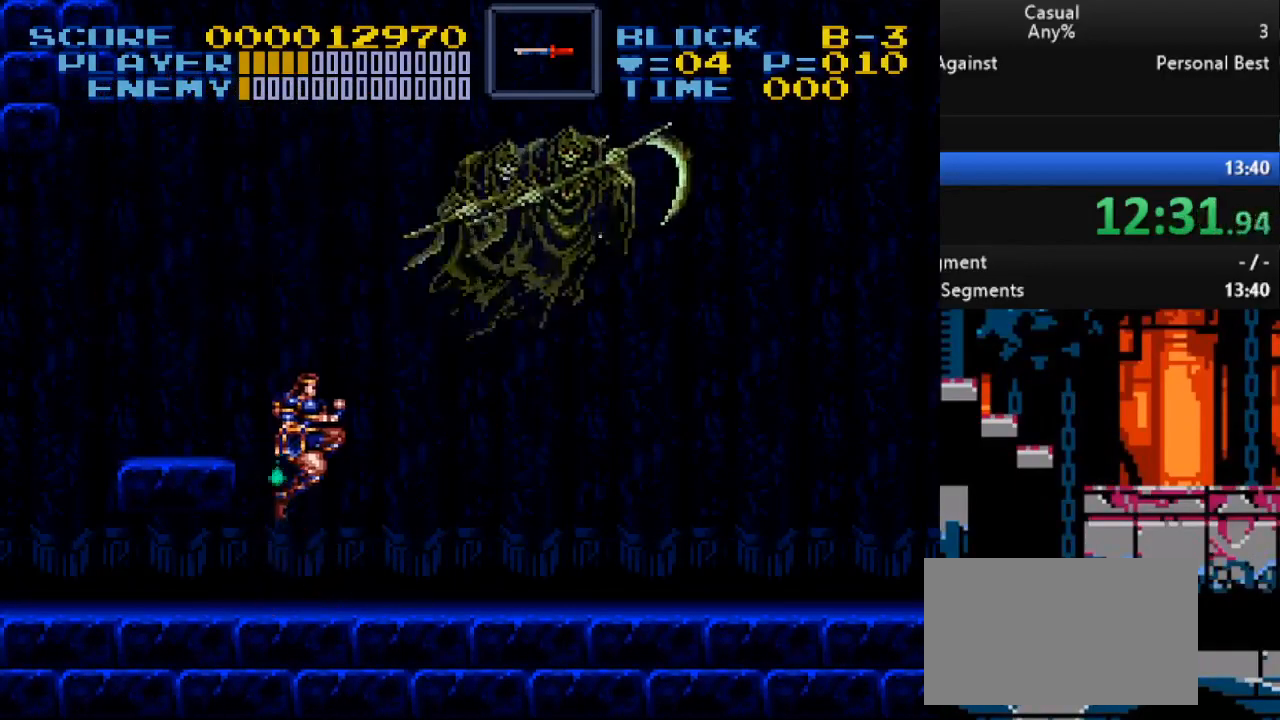
{"buttons": ["DPAD_UP", "DPAD_RIGHT"], "events": [[67, "Y", "down"], [167, "Y", "up"]]}
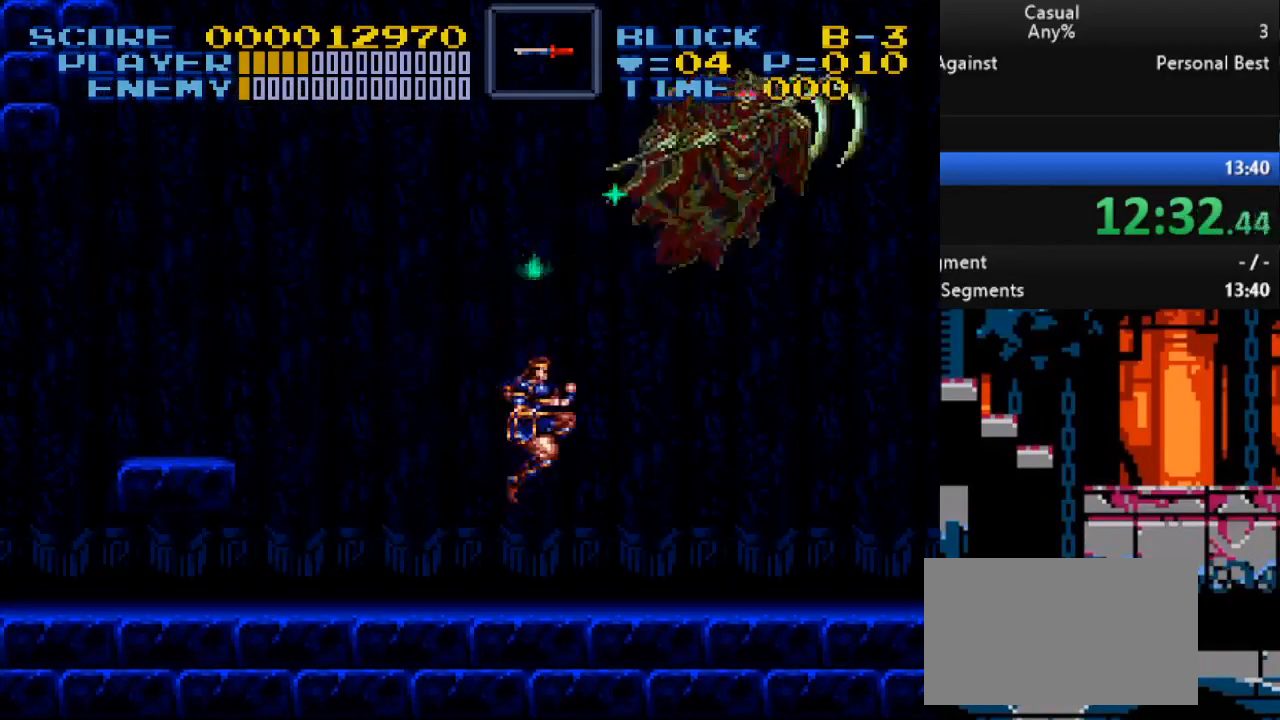
{"buttons": ["DPAD_UP", "DPAD_RIGHT"], "events": [[83, "DPAD_RIGHT", "up"], [133, "DPAD_UP", "up"], [150, "DPAD_UP", "down"], [167, "DPAD_LEFT", "down"], [183, "B", "down"], [300, "B", "up"], [300, "DPAD_LEFT", "up"], [317, "DPAD_RIGHT", "down"], [367, "Y", "down"], [483, "Y", "up"]]}
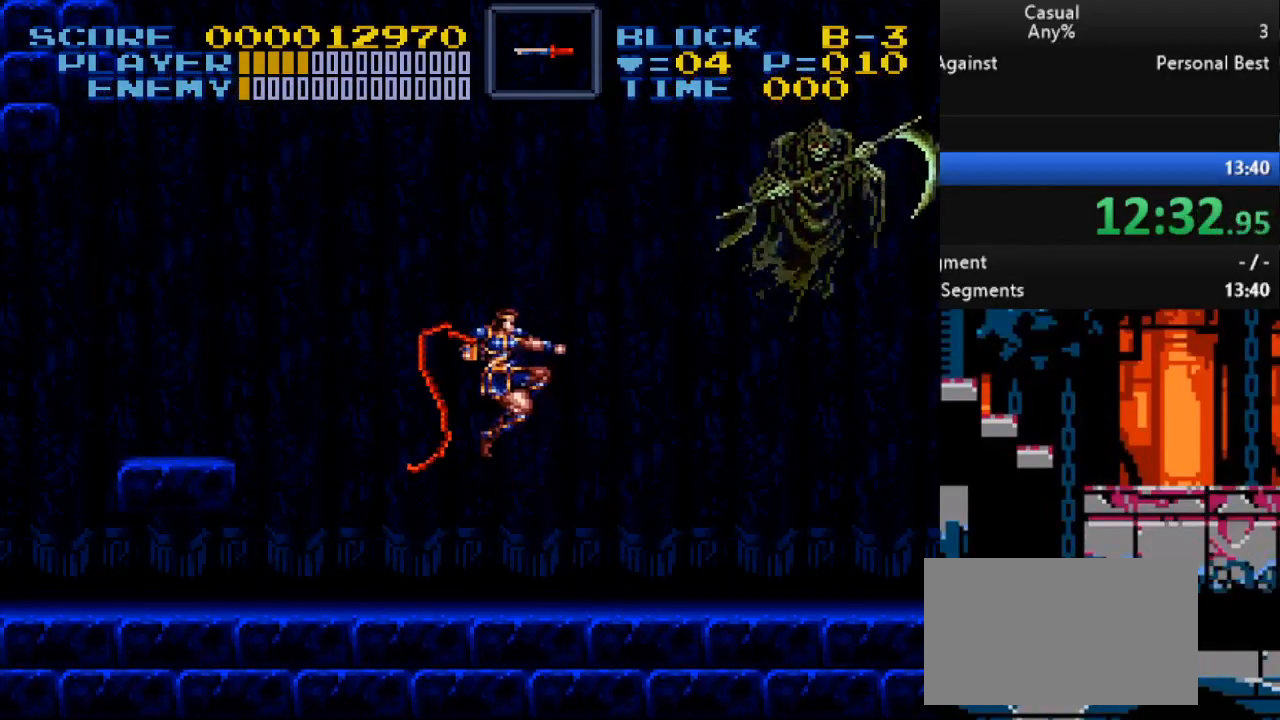
{"buttons": [], "events": [[117, "DPAD_RIGHT", "up"], [133, "DPAD_LEFT", "down"], [433, "DPAD_LEFT", "up"], [433, "DPAD_UP", "up"]]}
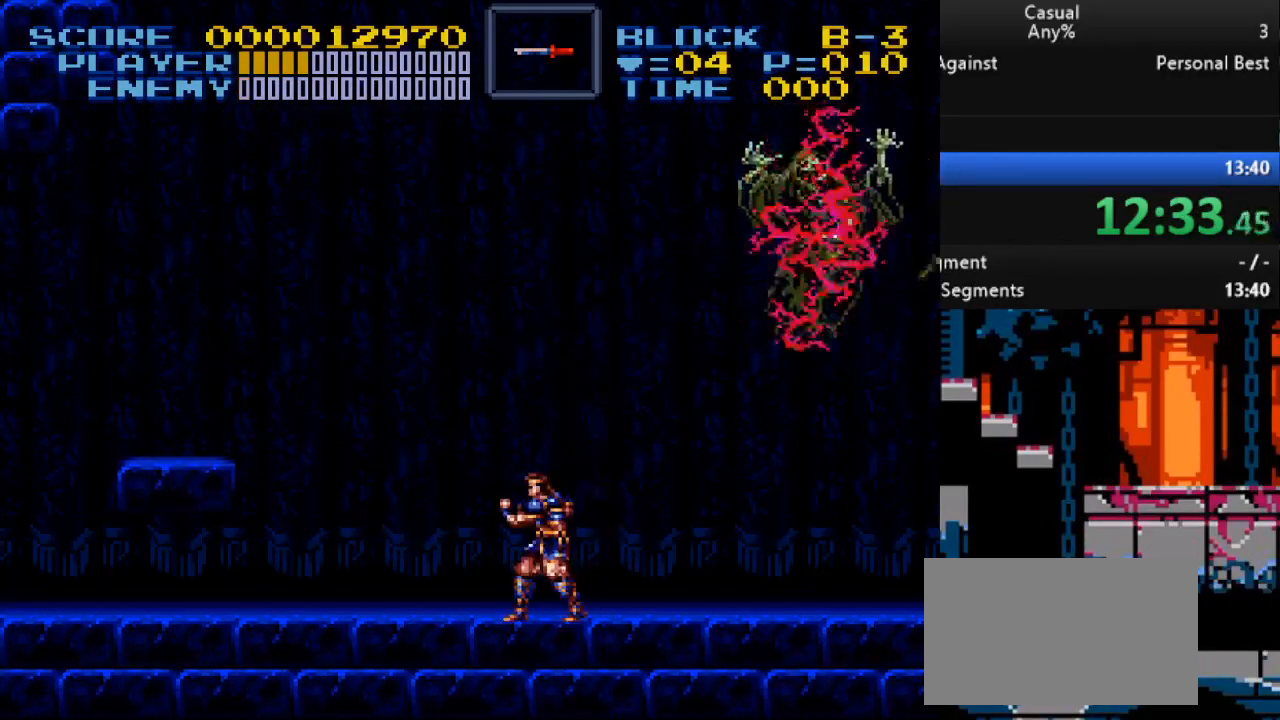
{"buttons": ["DPAD_LEFT"], "events": [[67, "B", "down"], [167, "B", "up"], [467, "DPAD_LEFT", "down"]]}
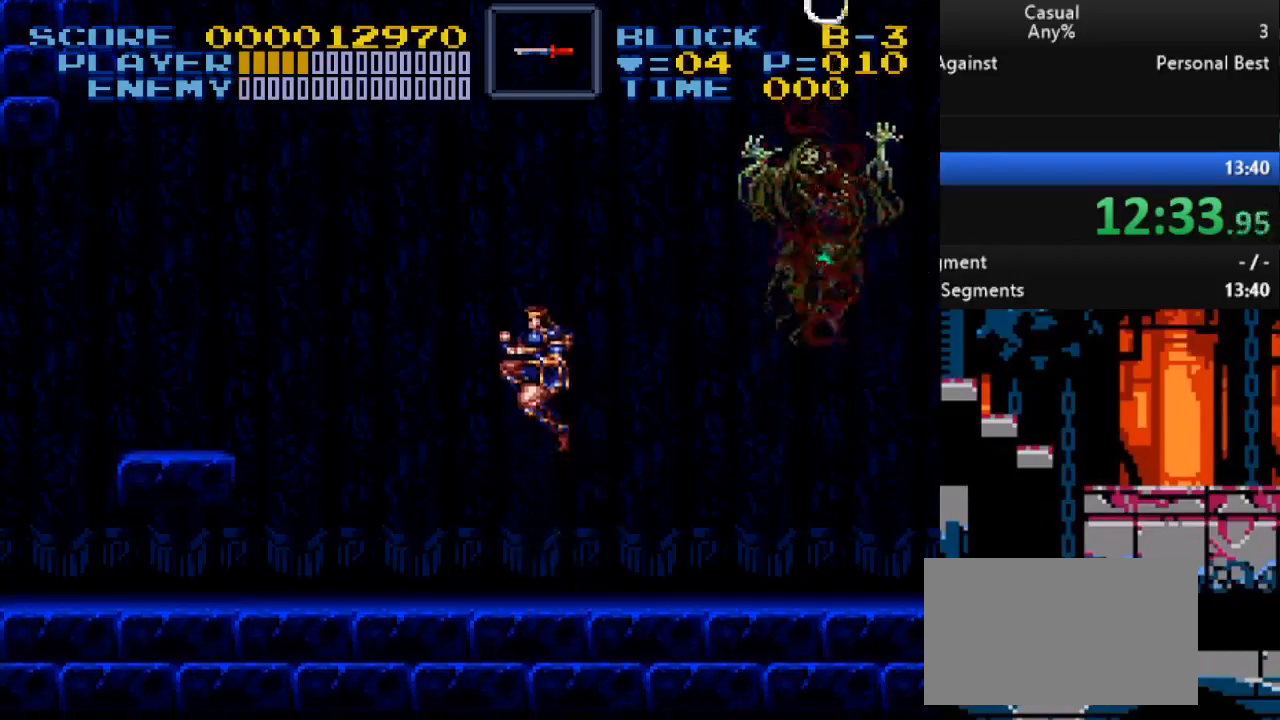
{"buttons": ["DPAD_LEFT"], "events": []}
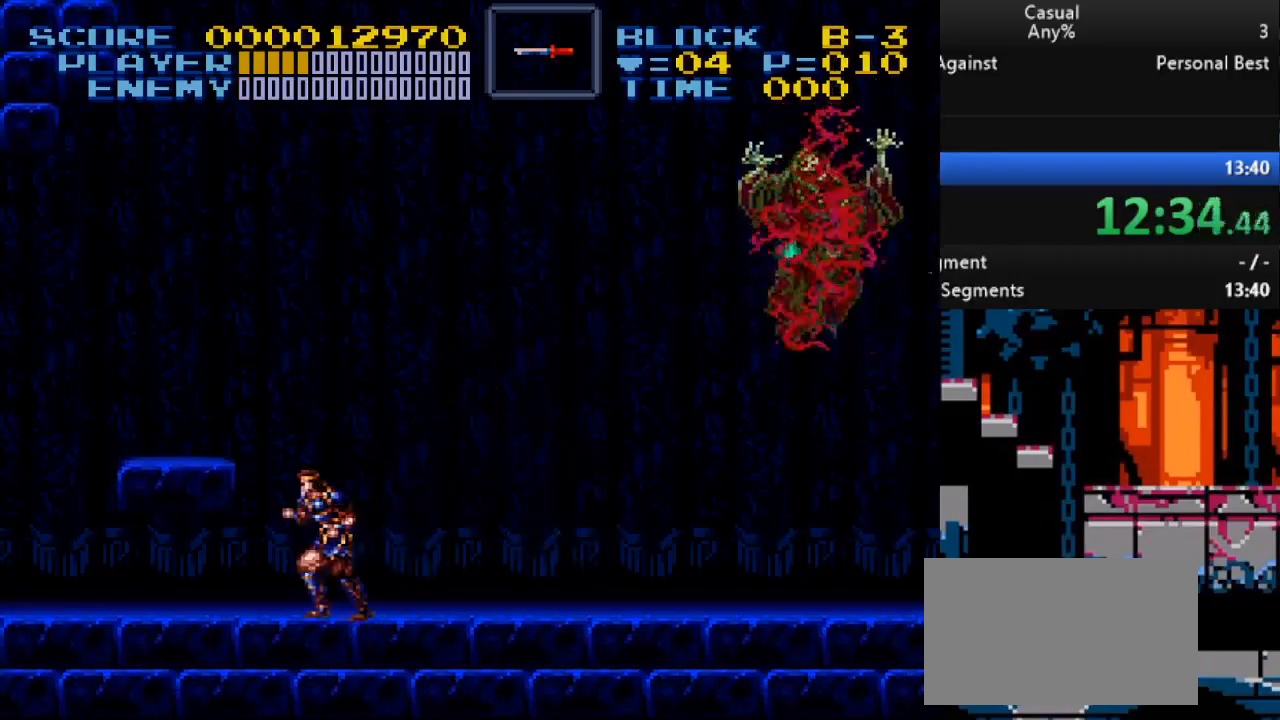
{"buttons": ["DPAD_DOWN", "DPAD_LEFT"], "events": [[67, "DPAD_LEFT", "up"], [100, "DPAD_DOWN", "down"], [100, "DPAD_RIGHT", "down"], [433, "DPAD_RIGHT", "up"], [450, "DPAD_LEFT", "down"]]}
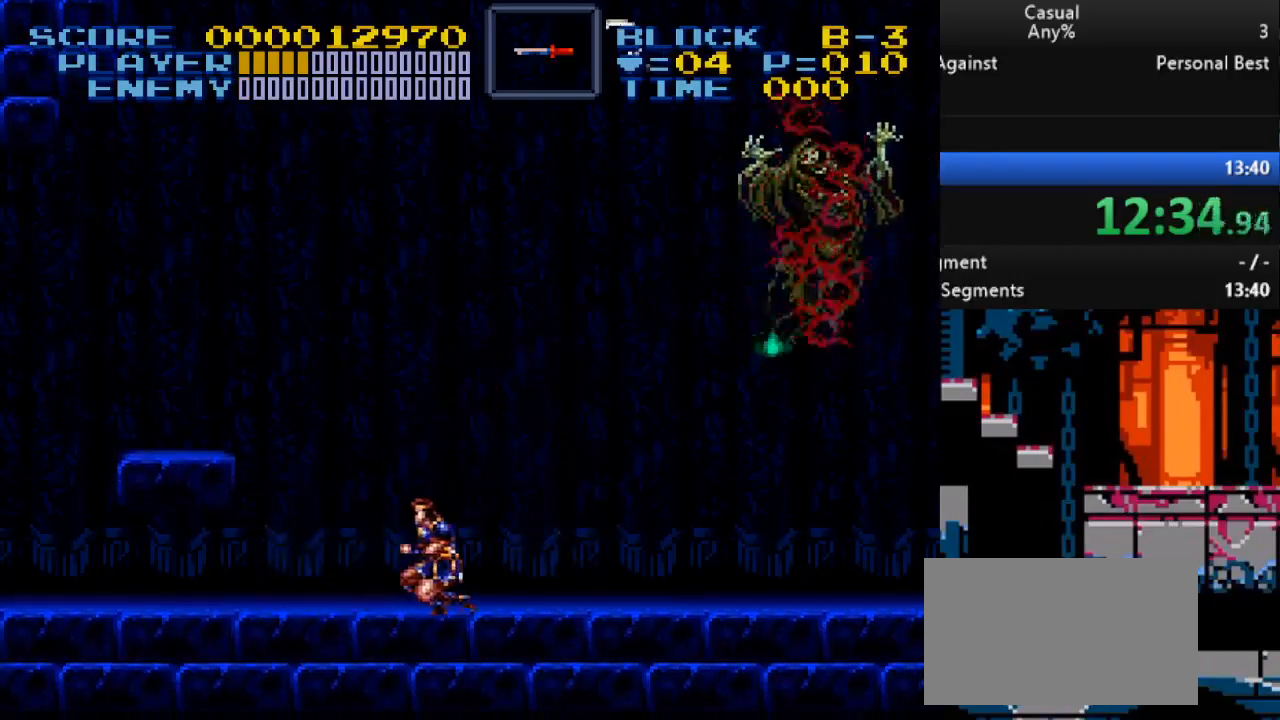
{"buttons": ["DPAD_DOWN", "DPAD_LEFT"], "events": []}
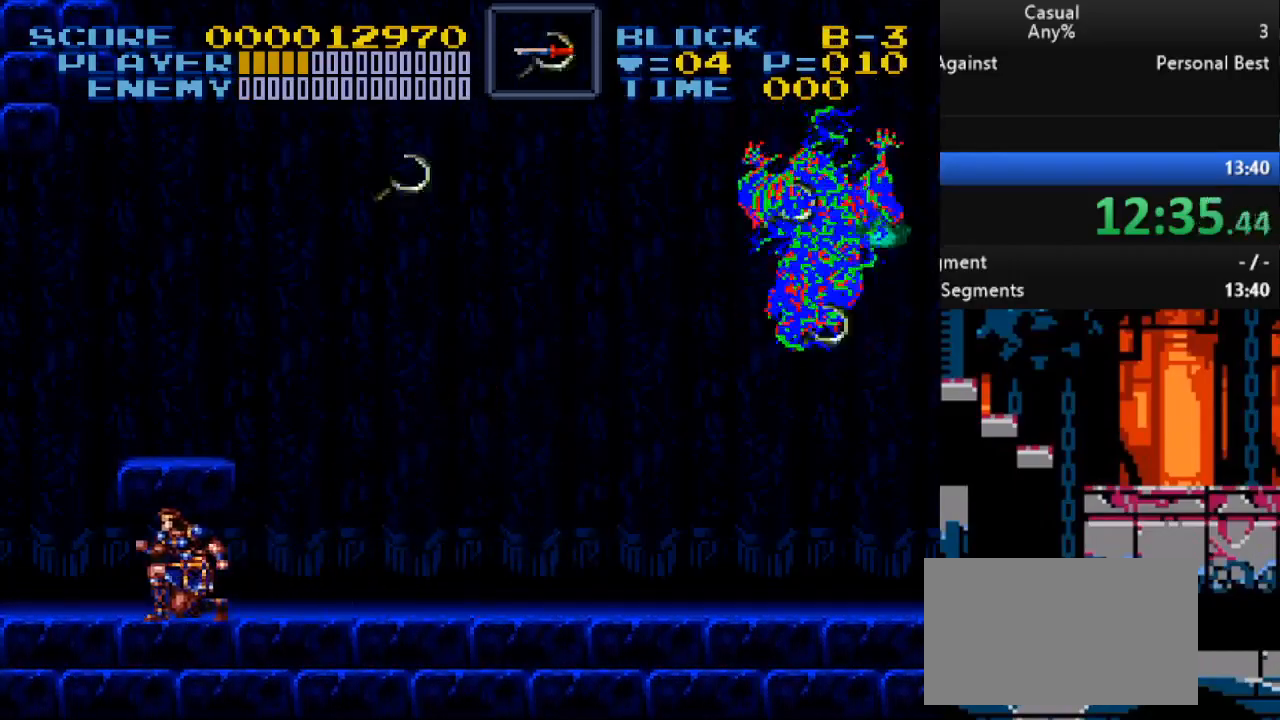
{"buttons": ["B", "DPAD_RIGHT"], "events": [[300, "DPAD_DOWN", "up"], [300, "DPAD_LEFT", "up"], [317, "B", "down"], [317, "DPAD_RIGHT", "down"]]}
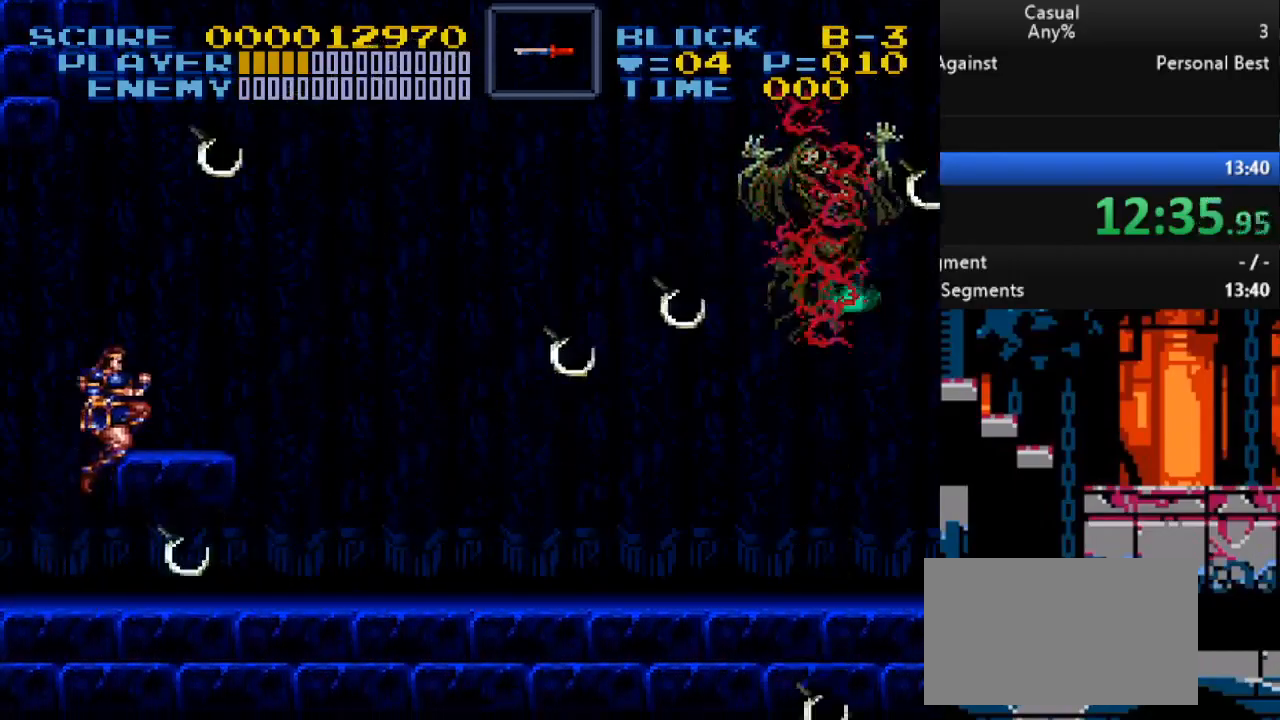
{"buttons": ["DPAD_DOWN", "DPAD_LEFT"], "events": [[67, "B", "up"], [367, "DPAD_DOWN", "down"], [367, "DPAD_RIGHT", "up"], [400, "DPAD_LEFT", "down"]]}
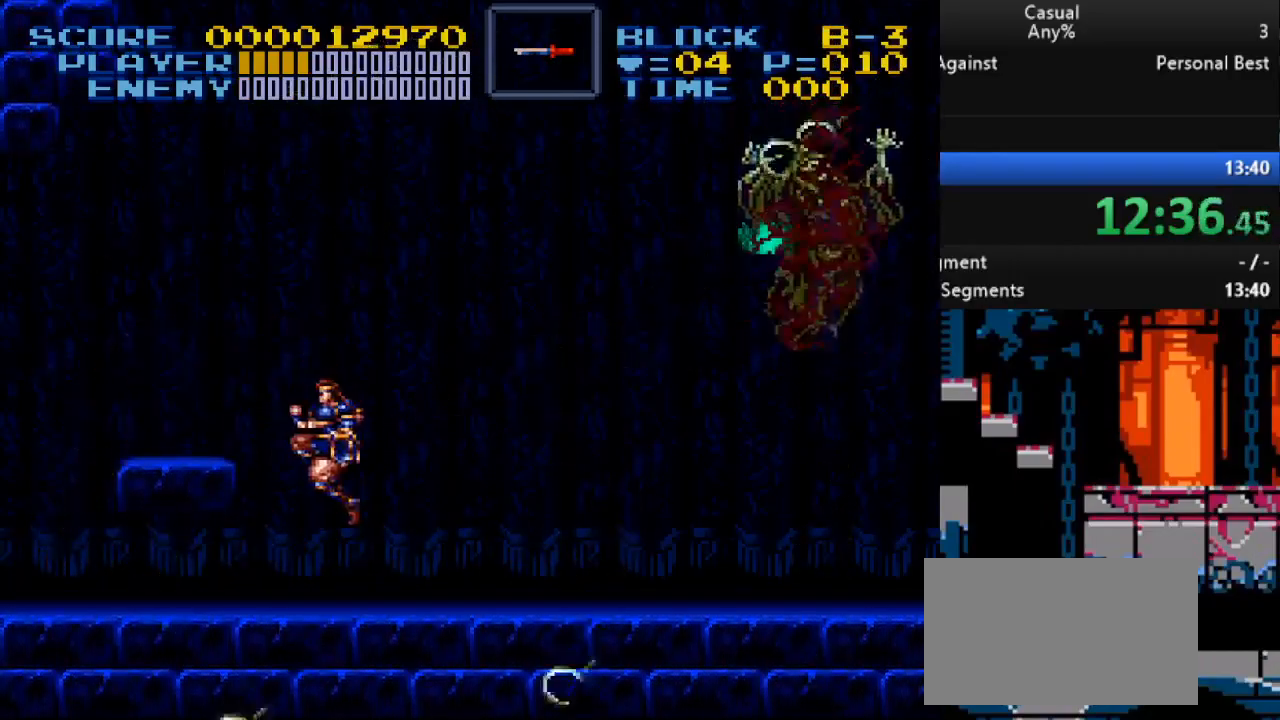
{"buttons": ["DPAD_DOWN", "DPAD_LEFT"], "events": []}
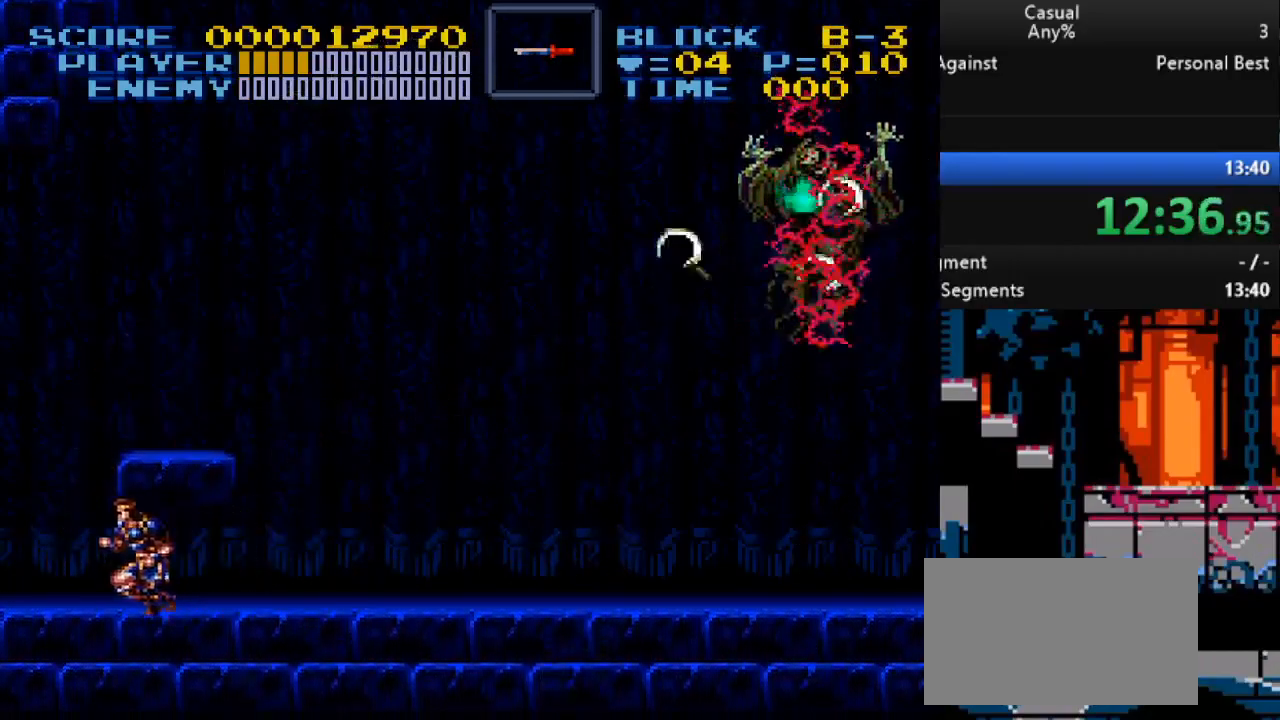
{"buttons": ["DPAD_DOWN", "DPAD_RIGHT"], "events": [[200, "DPAD_LEFT", "up"], [217, "B", "down"], [217, "DPAD_RIGHT", "down"], [400, "B", "up"]]}
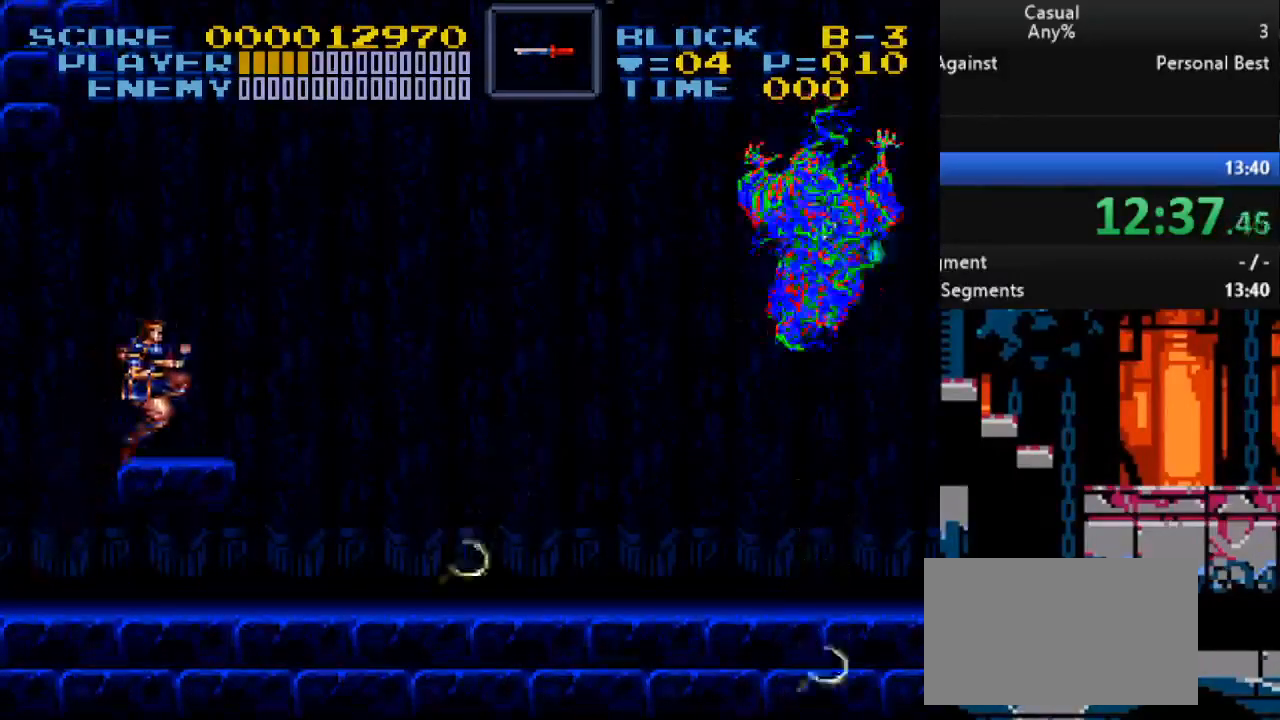
{"buttons": ["DPAD_DOWN", "DPAD_LEFT"], "events": [[317, "DPAD_LEFT", "down"], [317, "DPAD_RIGHT", "up"]]}
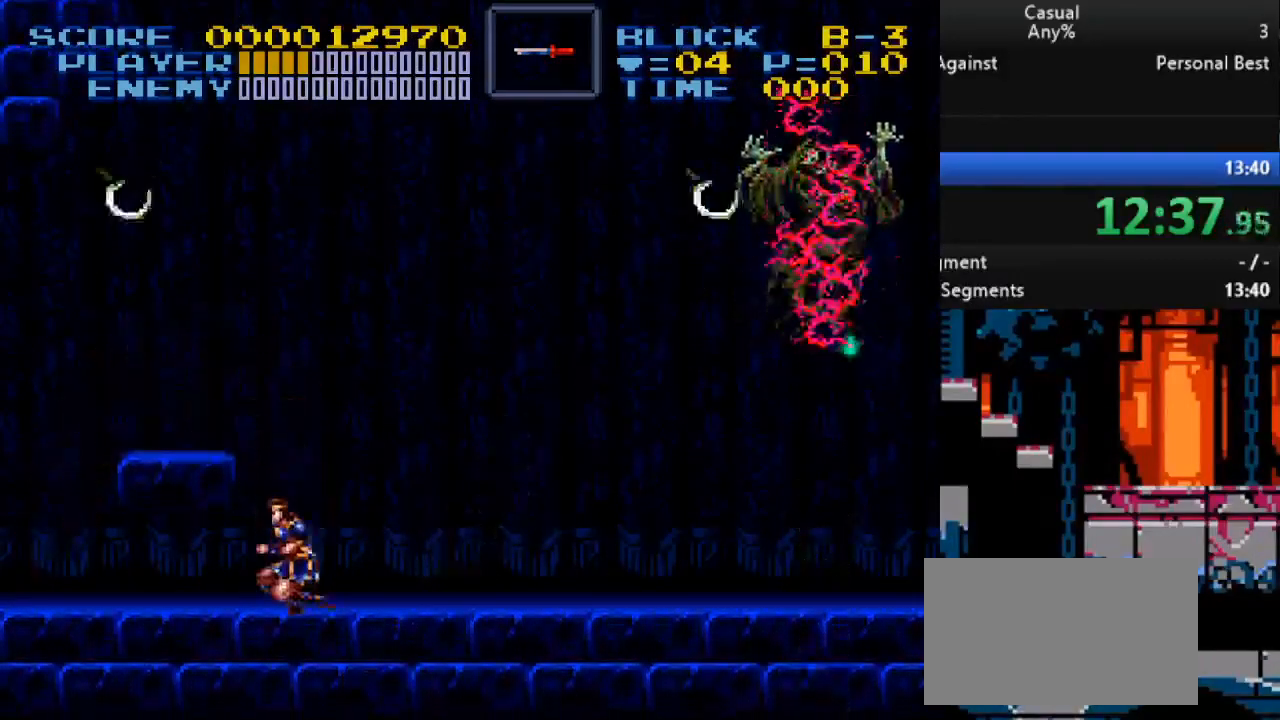
{"buttons": ["DPAD_DOWN", "DPAD_LEFT"], "events": []}
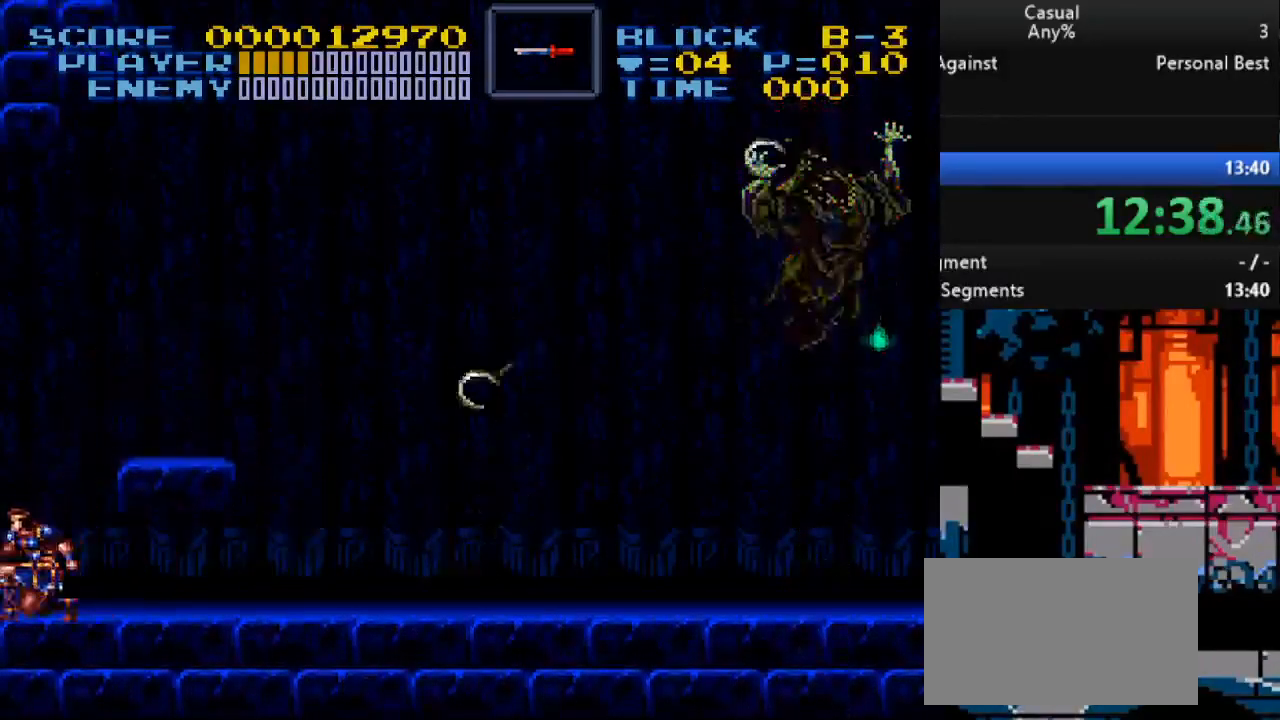
{"buttons": ["B", "DPAD_RIGHT"], "events": [[33, "DPAD_LEFT", "up"], [50, "DPAD_RIGHT", "down"], [67, "B", "down"], [67, "DPAD_DOWN", "up"]]}
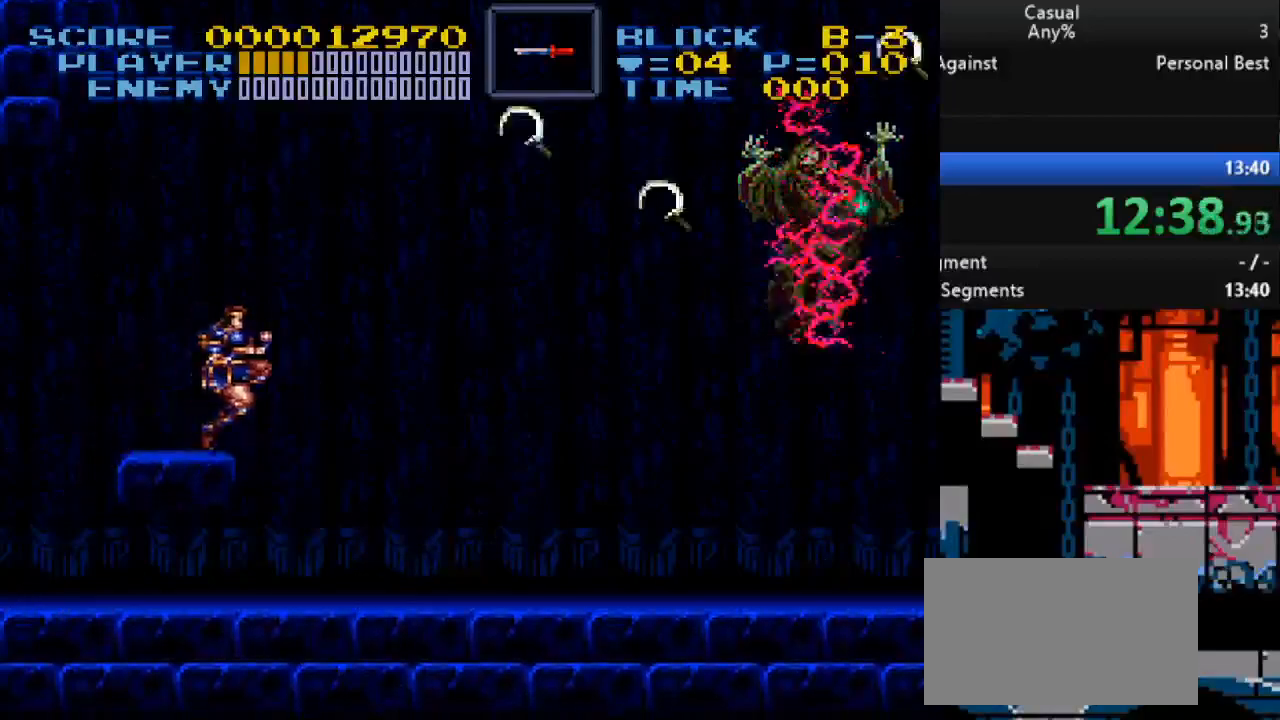
{"buttons": ["B", "DPAD_RIGHT"], "events": [[17, "B", "up"], [483, "B", "down"]]}
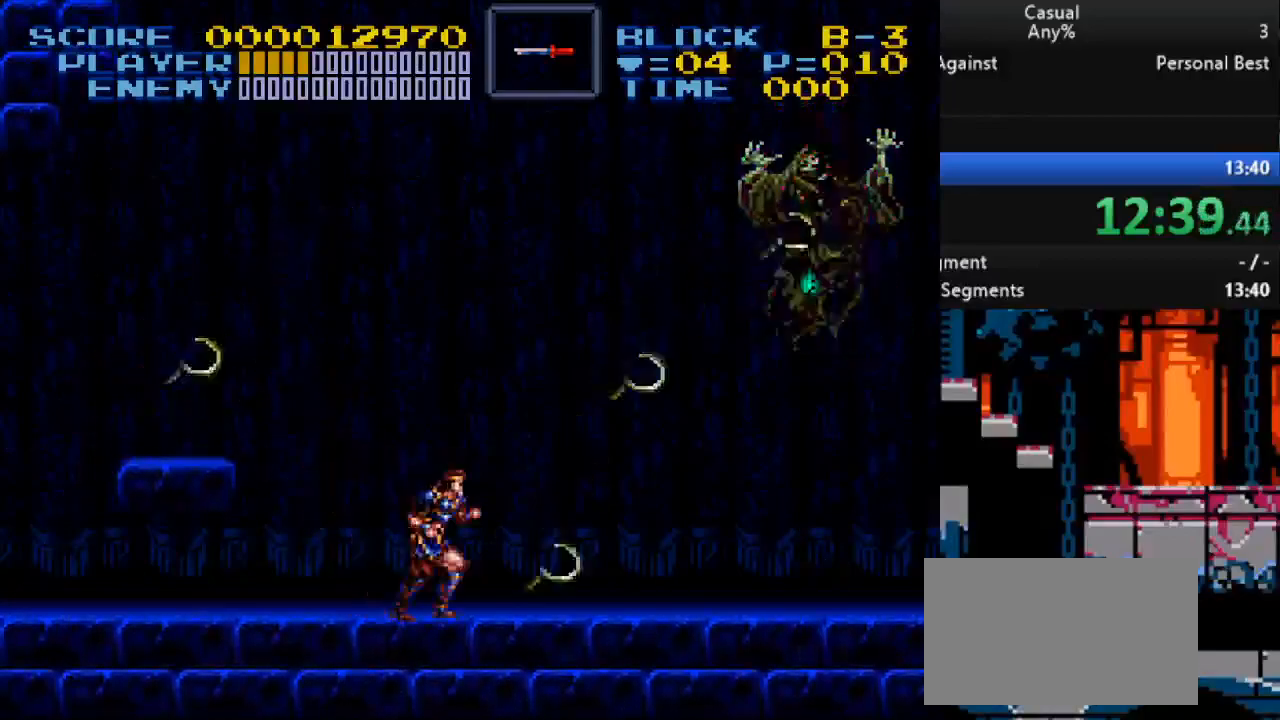
{"buttons": ["DPAD_RIGHT"], "events": [[200, "B", "up"]]}
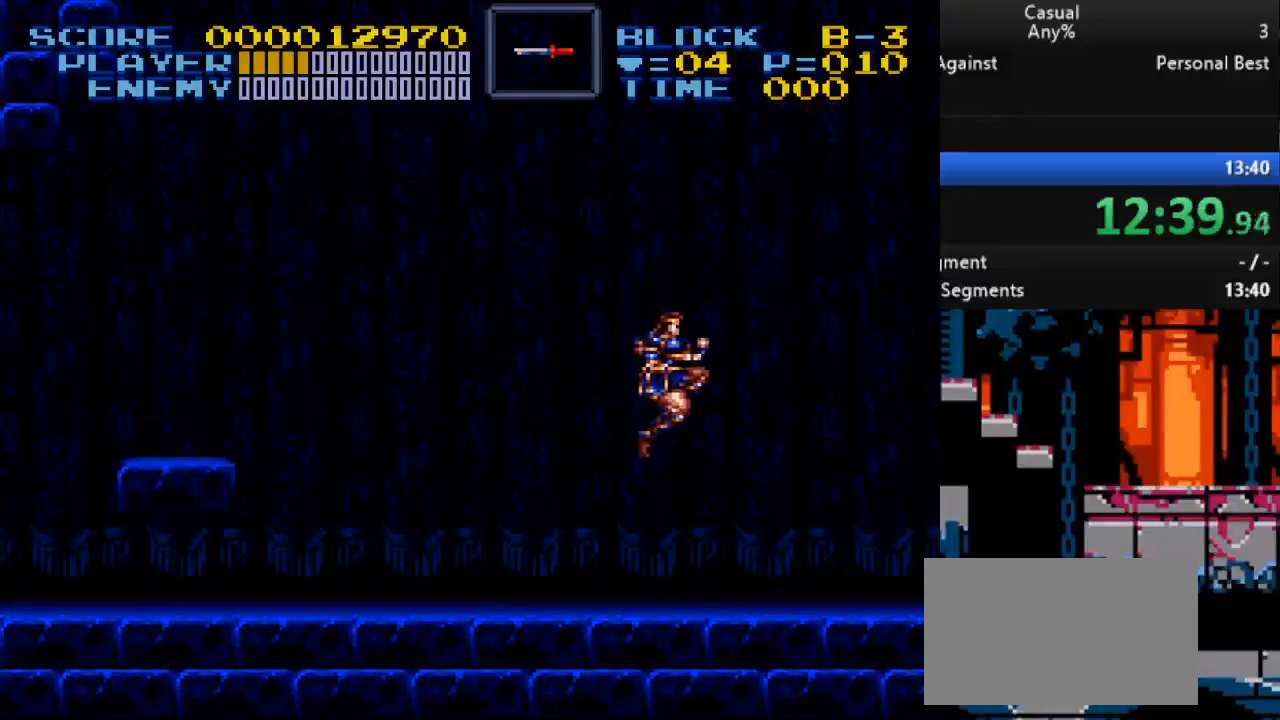
{"buttons": [], "events": [[67, "DPAD_DOWN", "down"], [83, "DPAD_RIGHT", "up"], [100, "DPAD_DOWN", "up"], [100, "DPAD_LEFT", "down"], [500, "DPAD_LEFT", "up"]]}
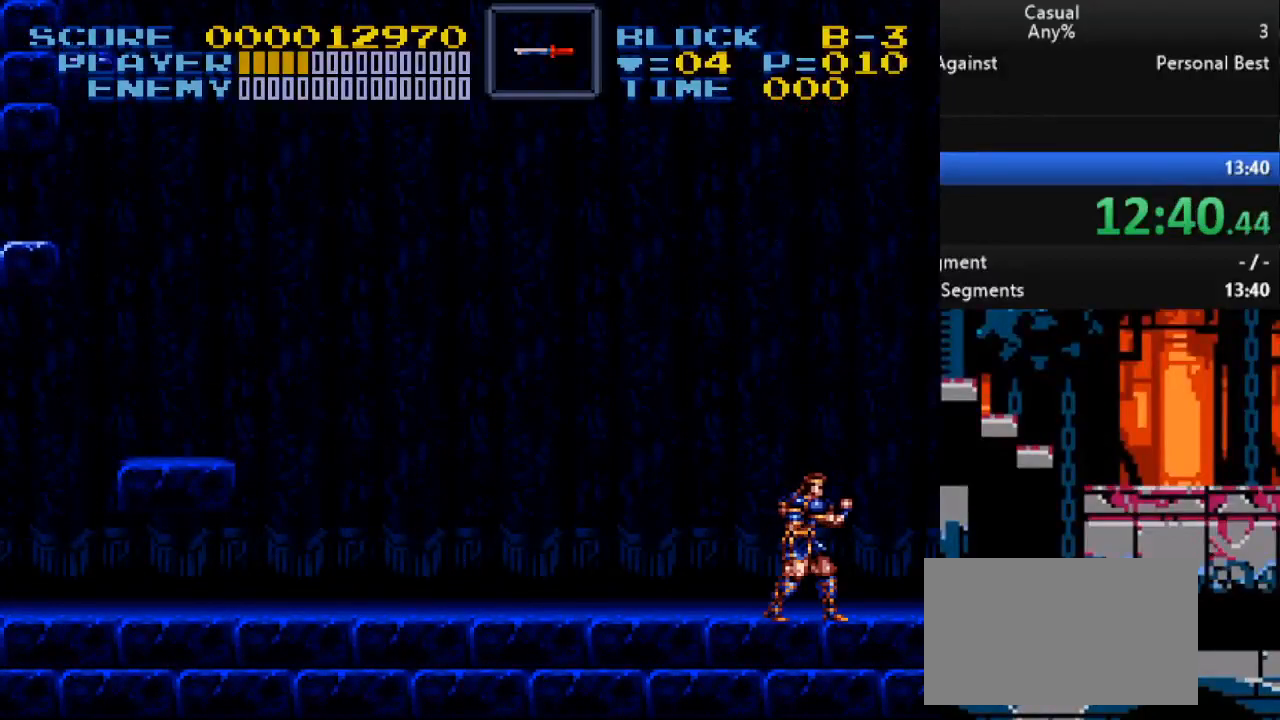
{"buttons": [], "events": []}
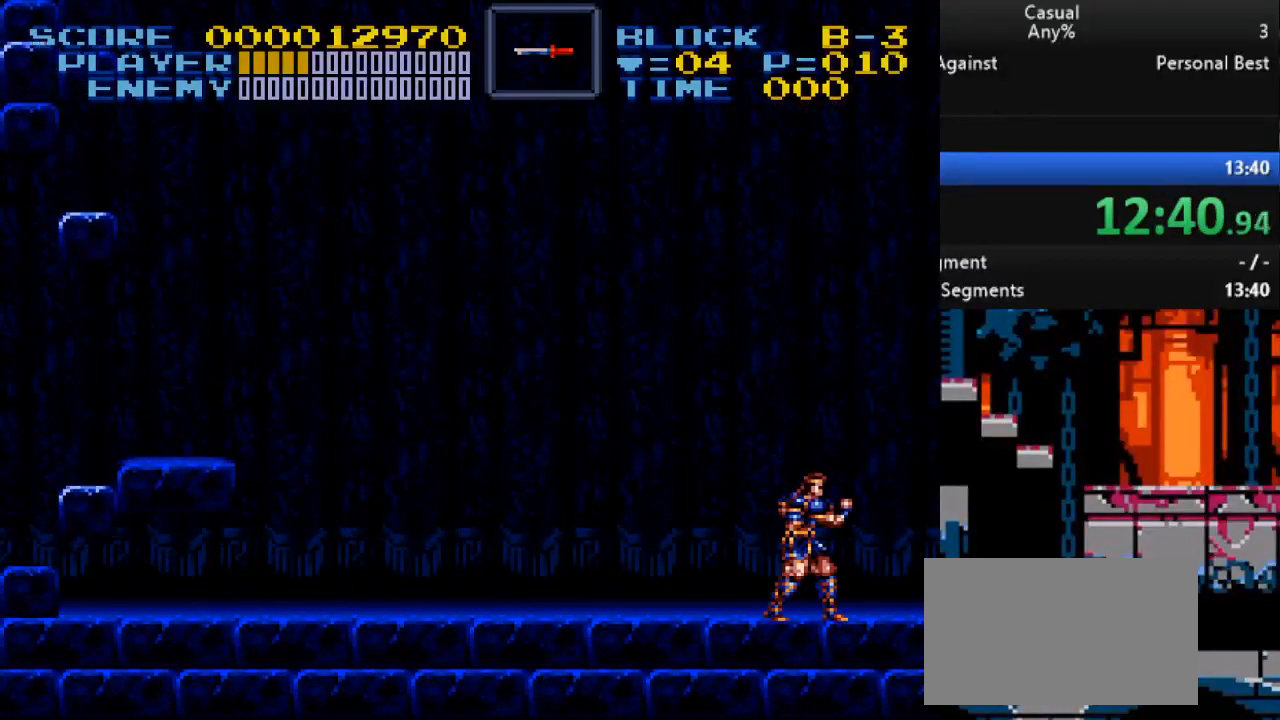
{"buttons": ["DPAD_LEFT"], "events": [[450, "DPAD_LEFT", "down"]]}
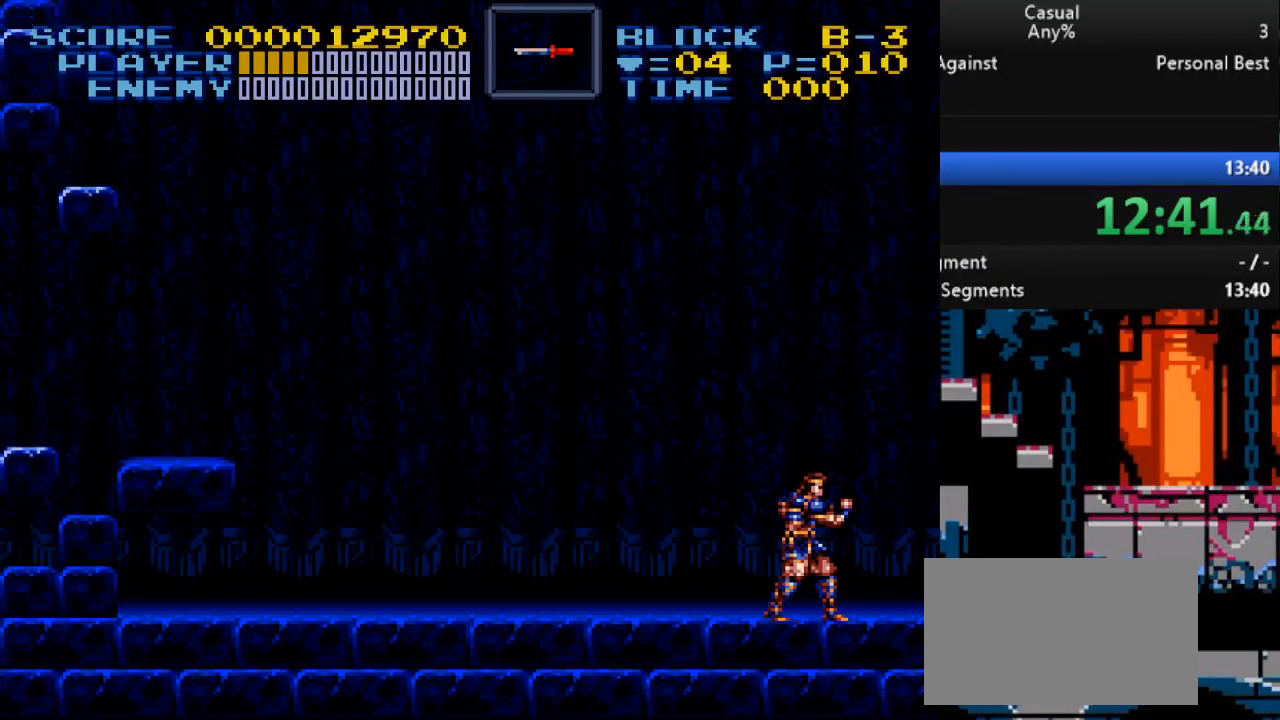
{"buttons": ["DPAD_LEFT"], "events": []}
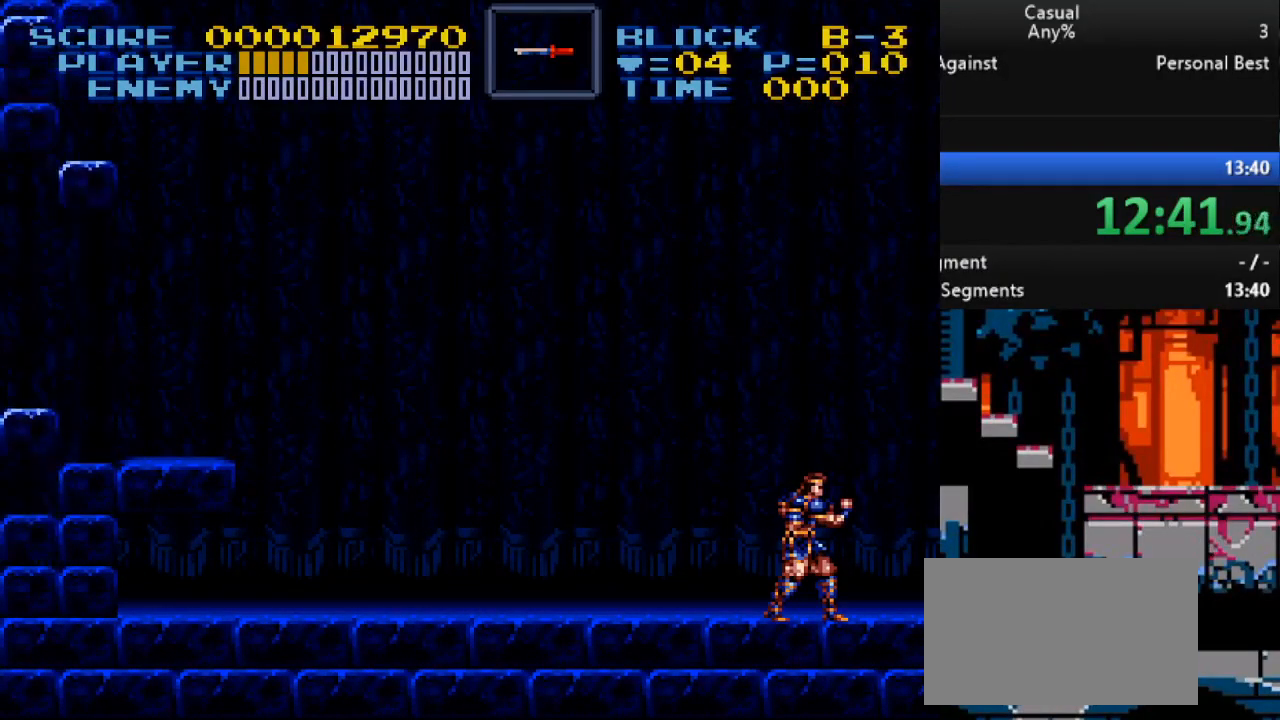
{"buttons": ["DPAD_LEFT"], "events": []}